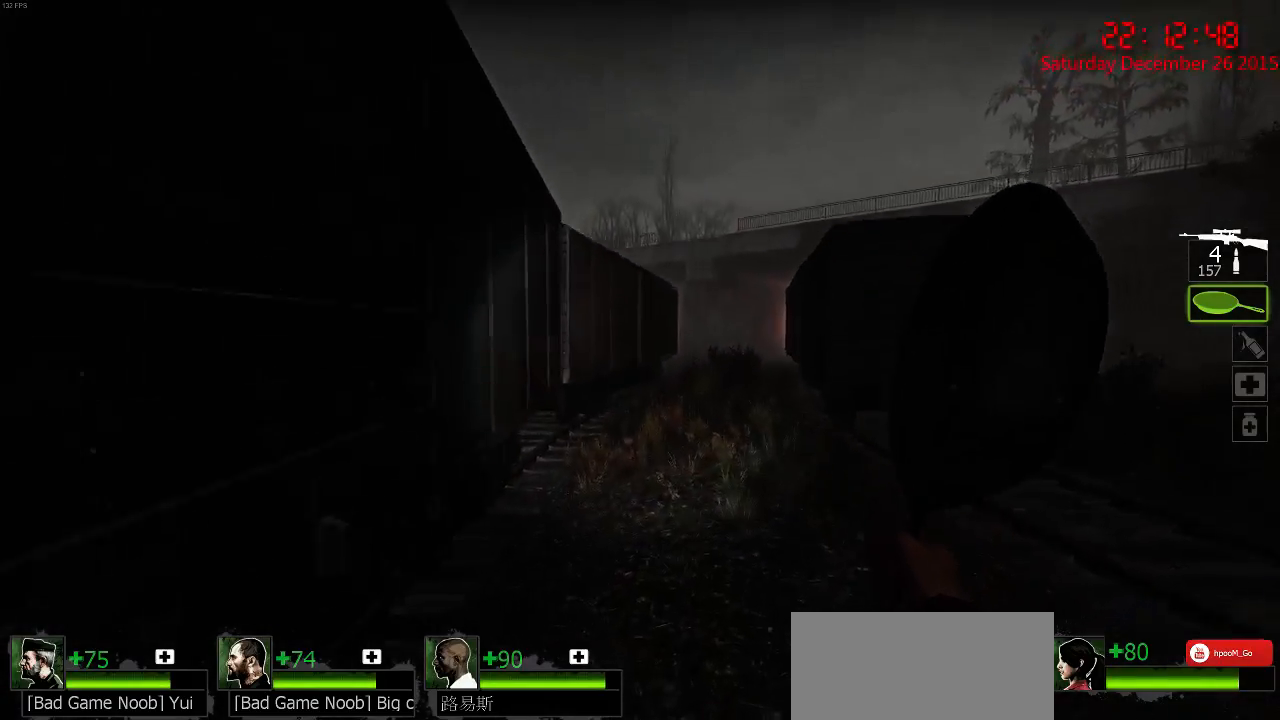
Gameplay with keyboard and mouse; each line is a JSON object with the keys and mouse buttons held at the frame after it. "events" lists presses ("down") and releases ("up") of "1", "2", "3", "4", "5", "a", "c", "caps_lock", "ctrl", "d", "e", "f", "g", "q", "r", "s", "shift", "space", "tab", "w", "x", "z", "mouse_left" and "mouse_right" between this image and that frame as [ms after this image, input, new state], when the widget could be followed in between. "mouse_left", "mouse_right" = the "left", "right" buttons of the "mouse" list. No other keys are recorded. Mouse movement is not recorded.
{"keys": ["d"], "mouse": [], "events": [[150, "space", "down"], [184, "d", "down"], [250, "space", "up"], [250, "w", "up"]]}
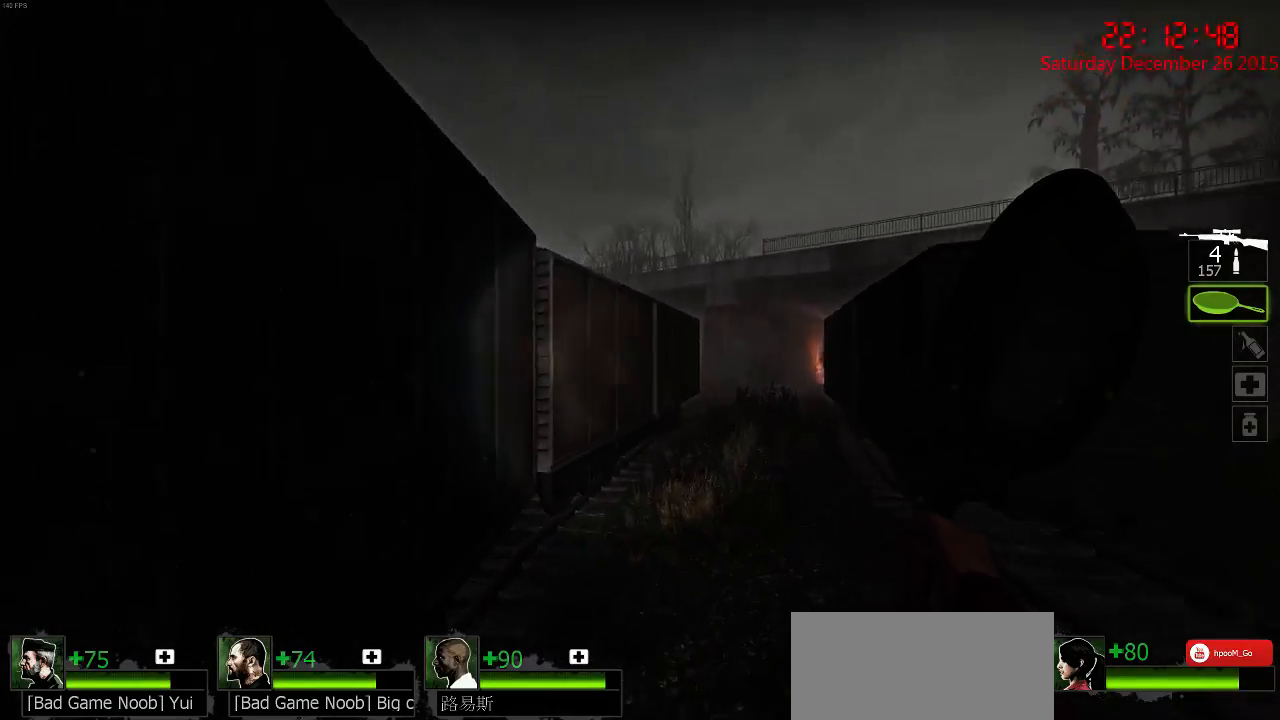
{"keys": ["d"], "mouse": [], "events": [[67, "w", "down"], [100, "d", "up"], [367, "d", "down"], [367, "space", "down"], [434, "space", "up"], [434, "w", "up"]]}
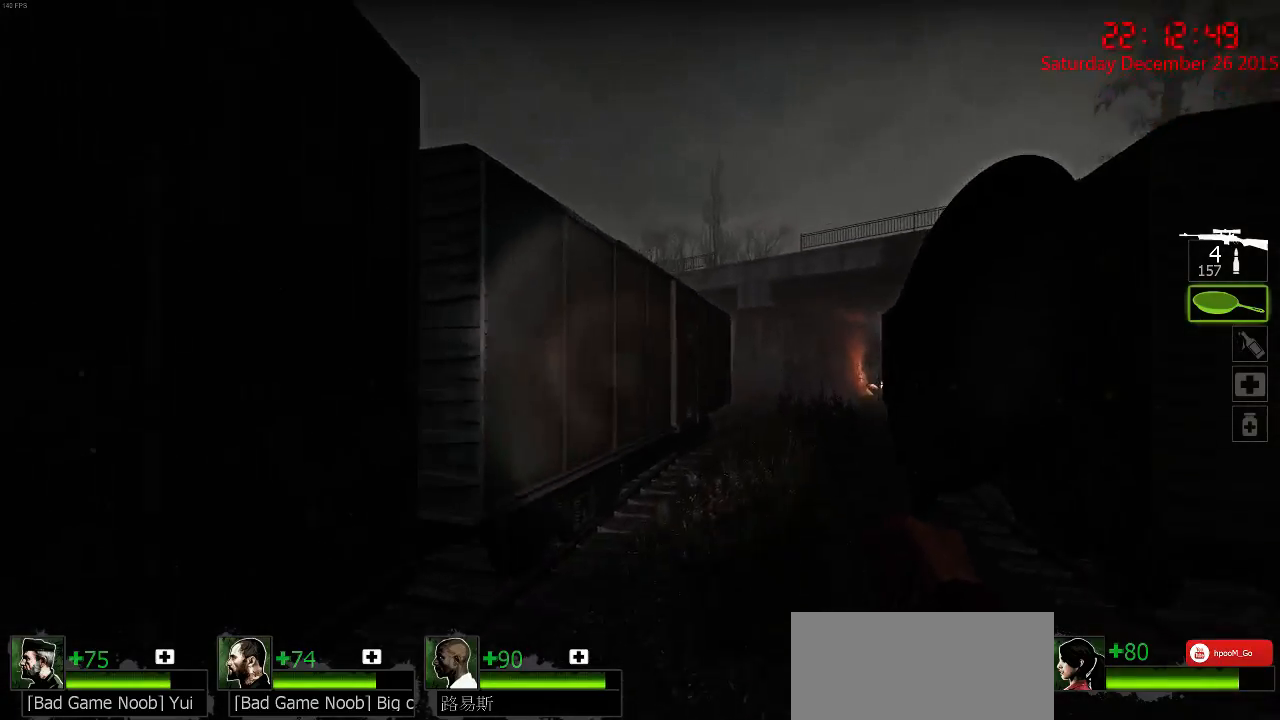
{"keys": ["w"], "mouse": [], "events": [[200, "w", "down"], [267, "d", "up"], [417, "q", "down"], [484, "q", "up"]]}
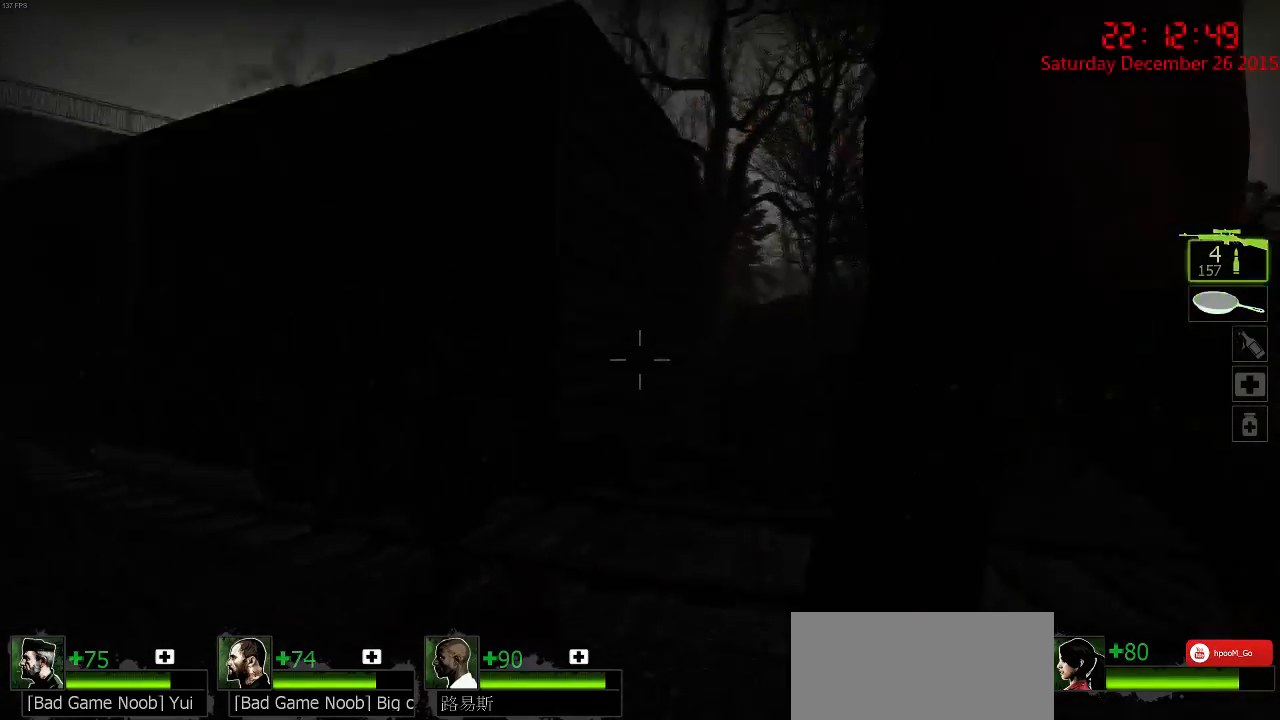
{"keys": ["a"], "mouse": [], "events": [[17, "d", "down"], [17, "w", "up"], [150, "s", "down"], [300, "d", "up"], [317, "a", "down"], [384, "s", "up"]]}
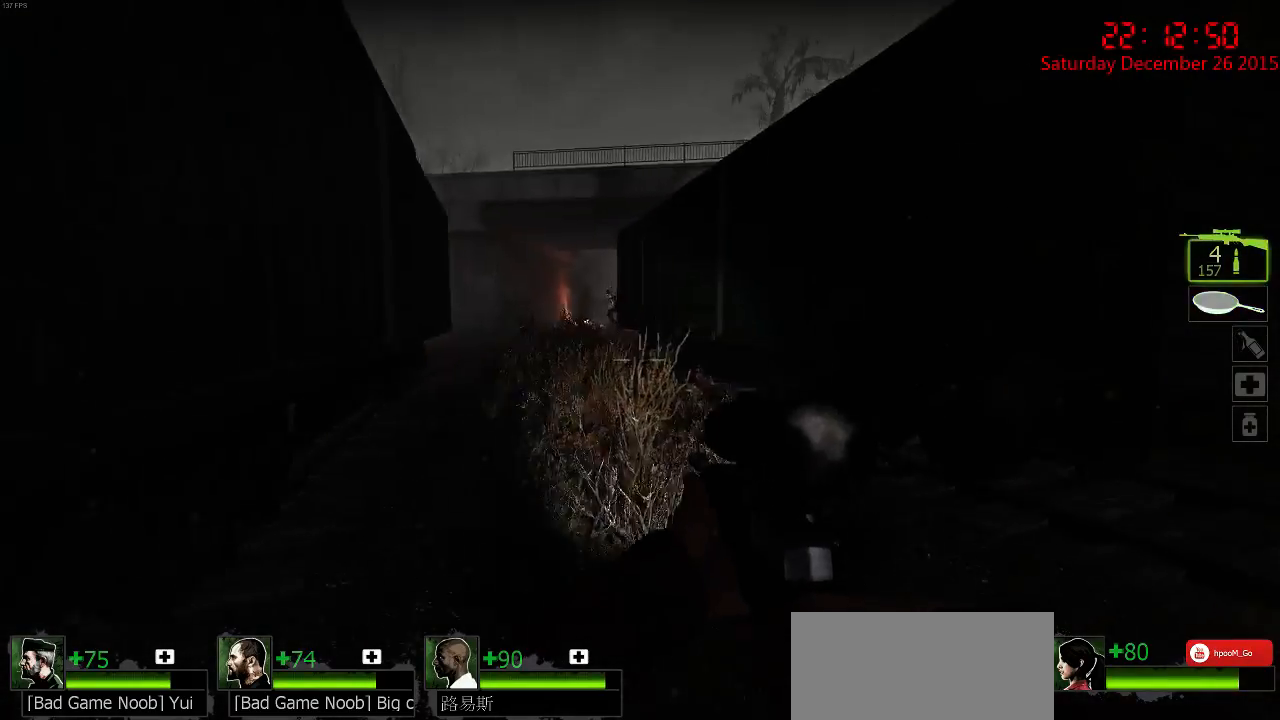
{"keys": [], "mouse": [], "events": [[50, "w", "down"], [134, "a", "up"], [267, "d", "down"], [300, "d", "up"], [467, "w", "up"]]}
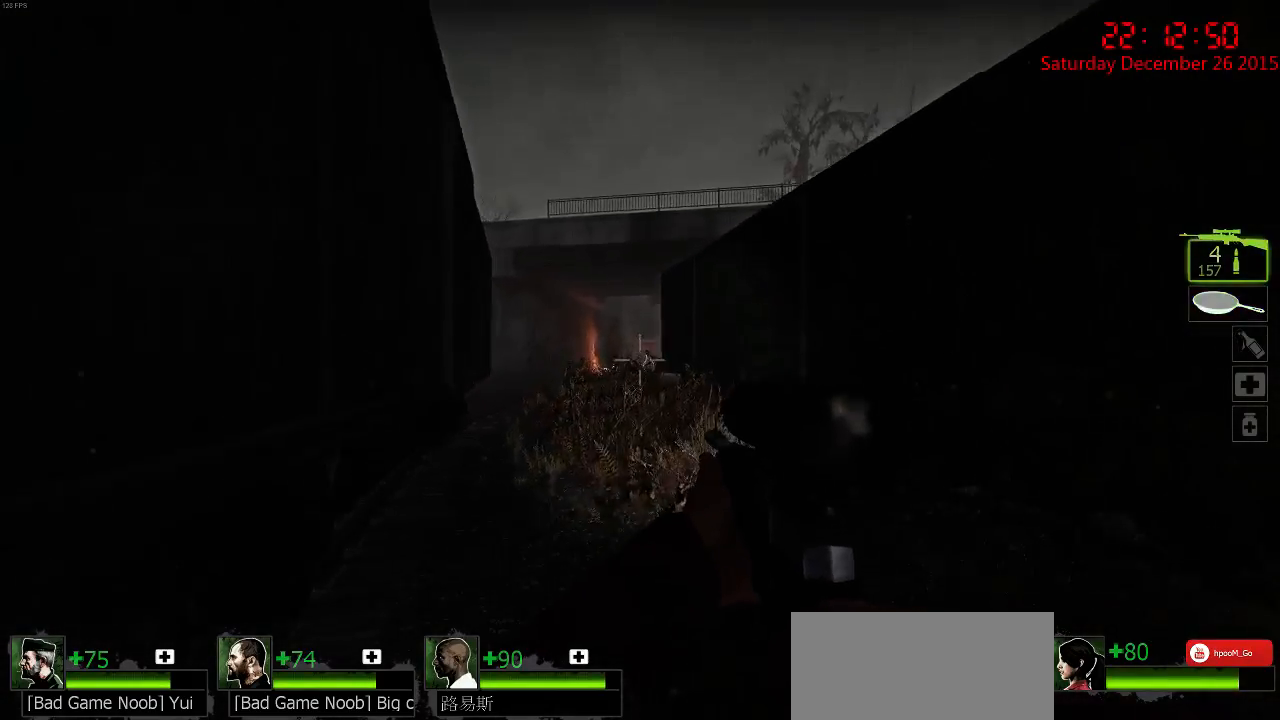
{"keys": [], "mouse": [], "events": [[17, "mouse_left", "down"], [100, "mouse_left", "up"], [167, "mouse_left", "down"], [267, "mouse_left", "up"], [334, "mouse_left", "down"], [434, "mouse_left", "up"]]}
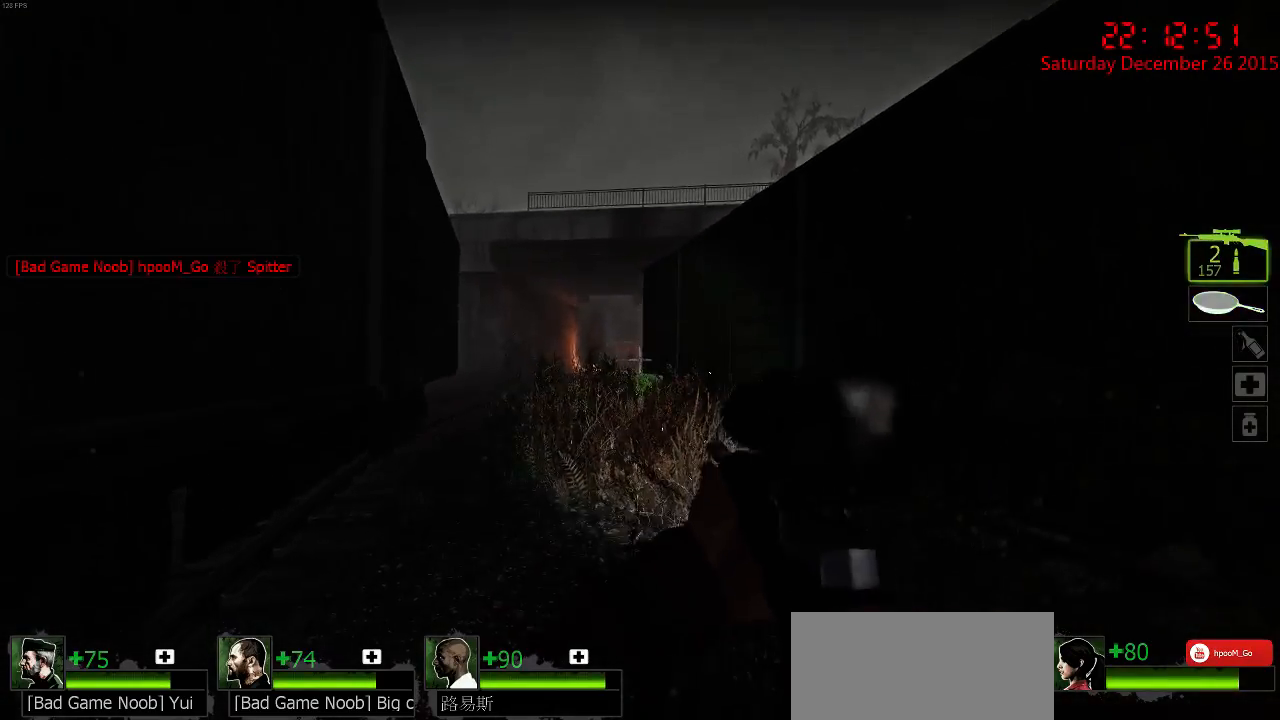
{"keys": ["w"], "mouse": [], "events": [[50, "q", "down"], [50, "w", "down"], [150, "q", "up"]]}
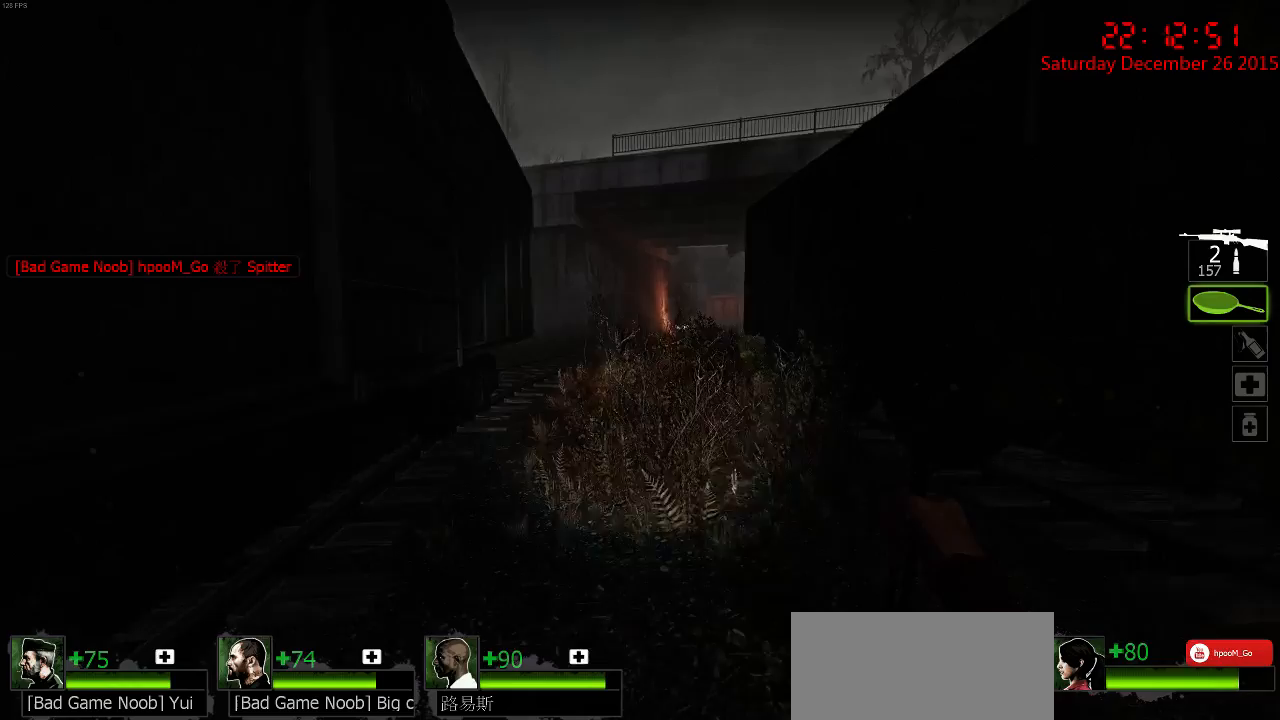
{"keys": ["w"], "mouse": [], "events": [[17, "a", "down"], [50, "space", "down"], [117, "d", "down"], [150, "space", "up"], [150, "w", "up"], [184, "a", "up"], [400, "w", "down"], [417, "d", "up"], [417, "q", "down"], [500, "q", "up"]]}
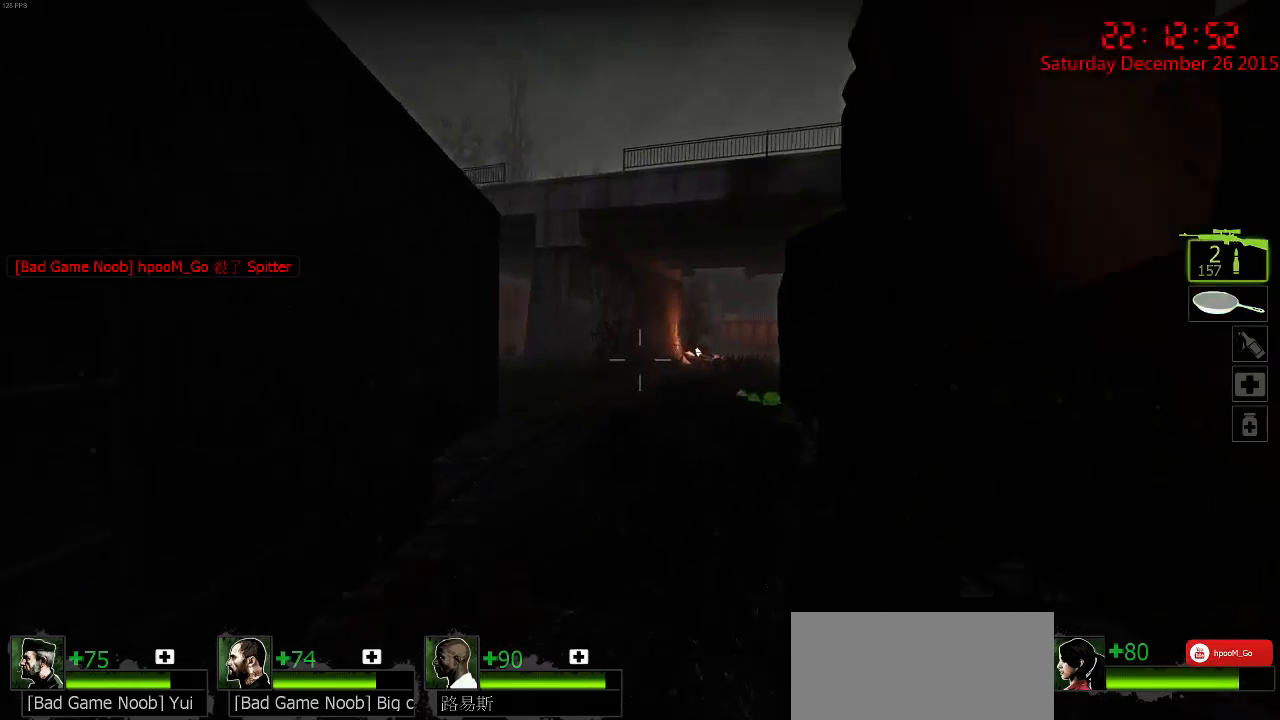
{"keys": ["d"], "mouse": [], "events": [[267, "a", "down"], [267, "space", "down"], [300, "w", "up"], [400, "space", "up"], [467, "d", "down"], [500, "a", "up"]]}
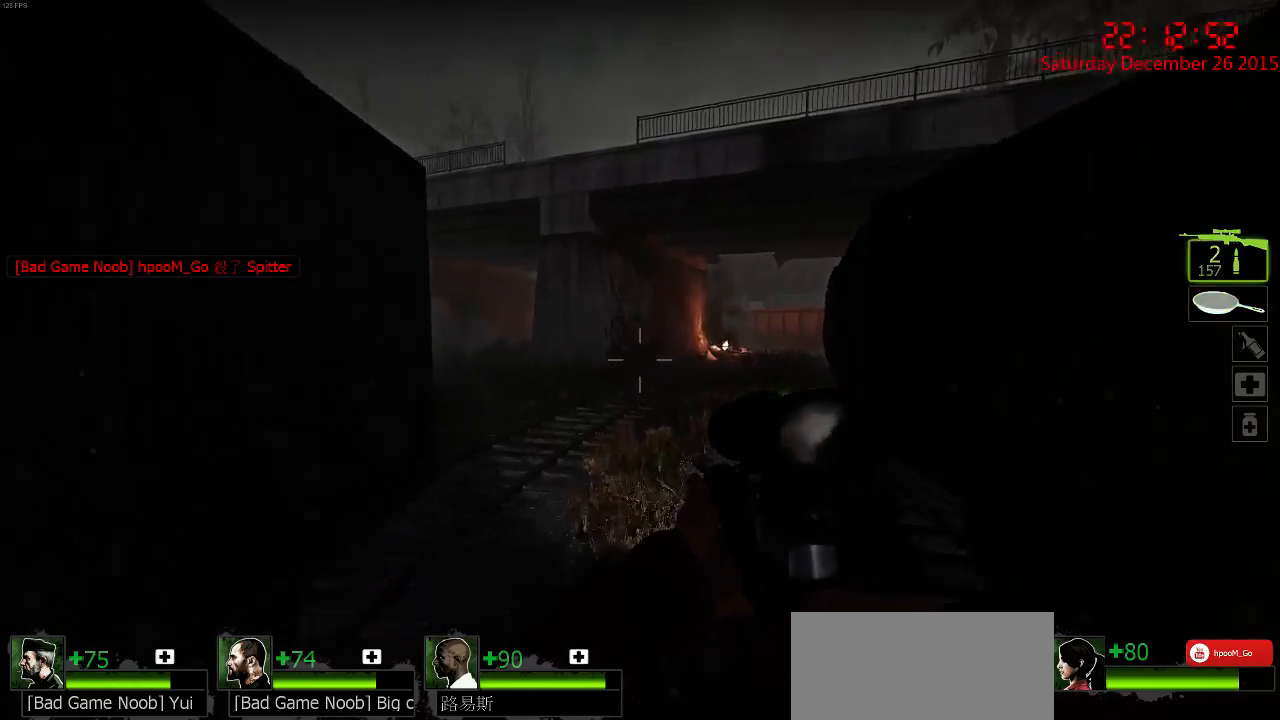
{"keys": ["a", "w"], "mouse": [], "events": [[134, "q", "down"], [167, "w", "down"], [234, "d", "up"], [284, "q", "up"], [417, "a", "down"]]}
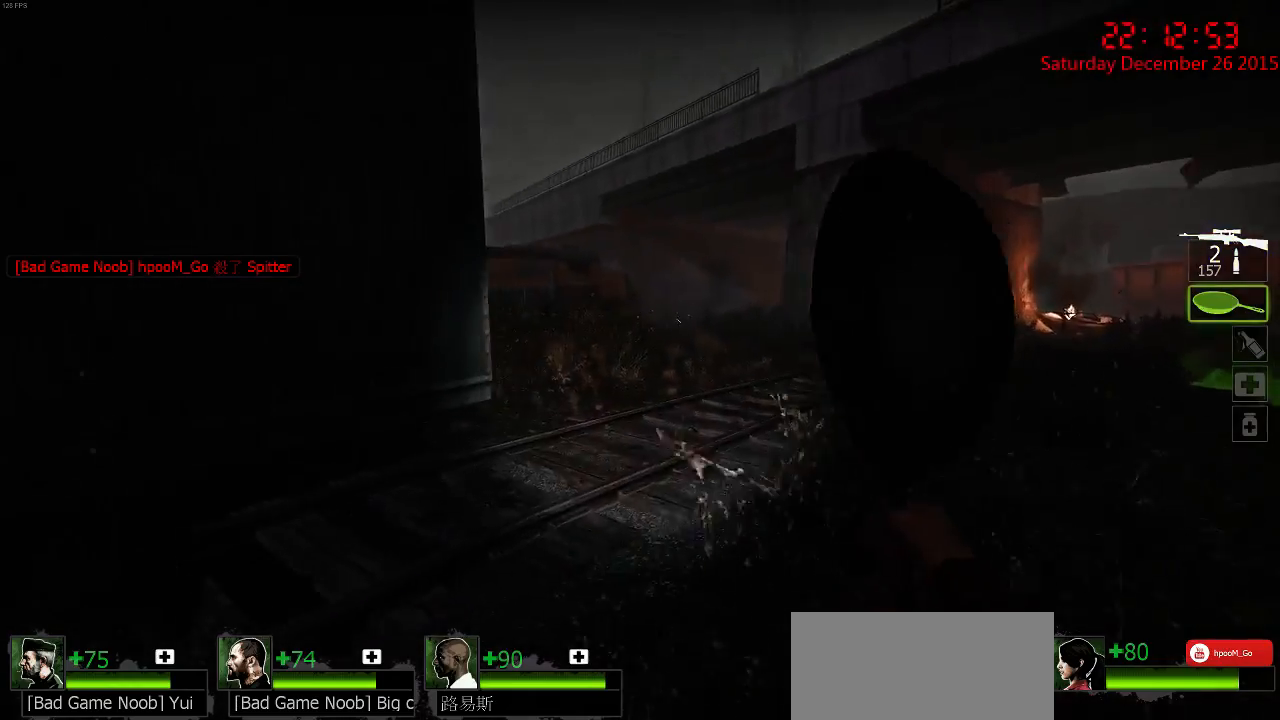
{"keys": ["d"], "mouse": [], "events": [[17, "a", "up"], [284, "space", "down"], [317, "d", "down"], [384, "space", "up"], [384, "w", "up"]]}
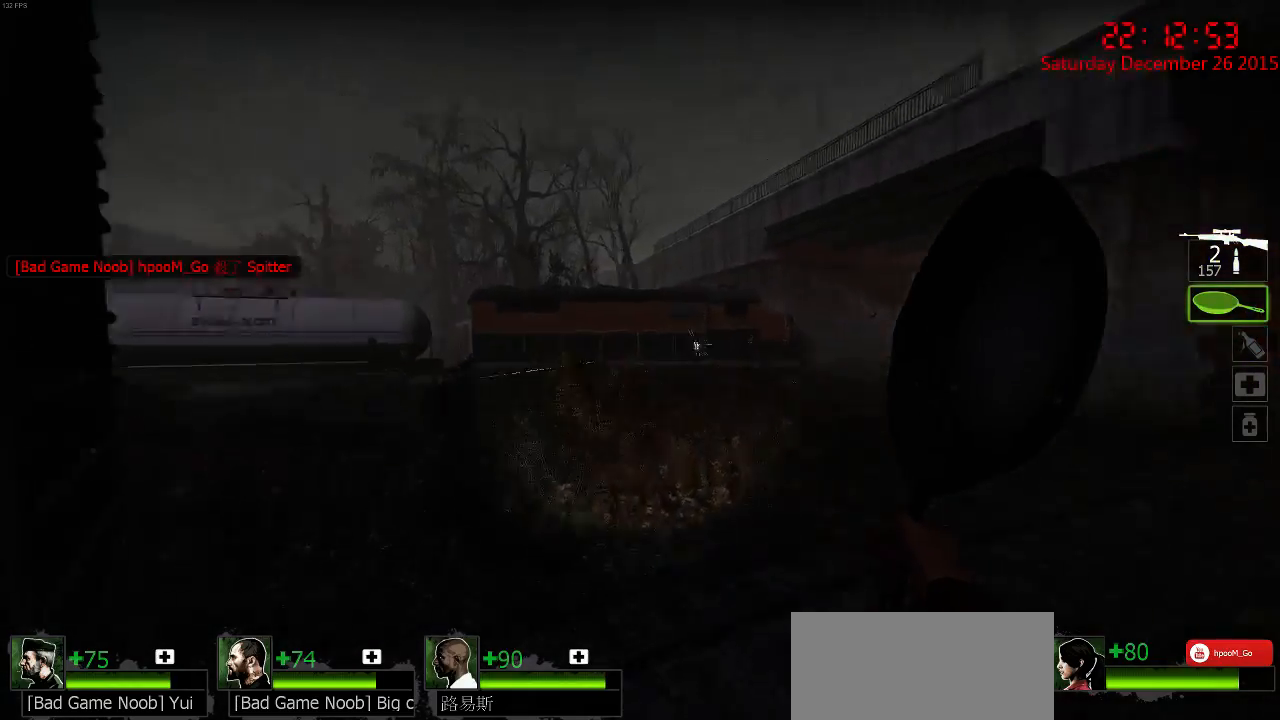
{"keys": ["d", "w"], "mouse": [], "events": [[367, "w", "down"]]}
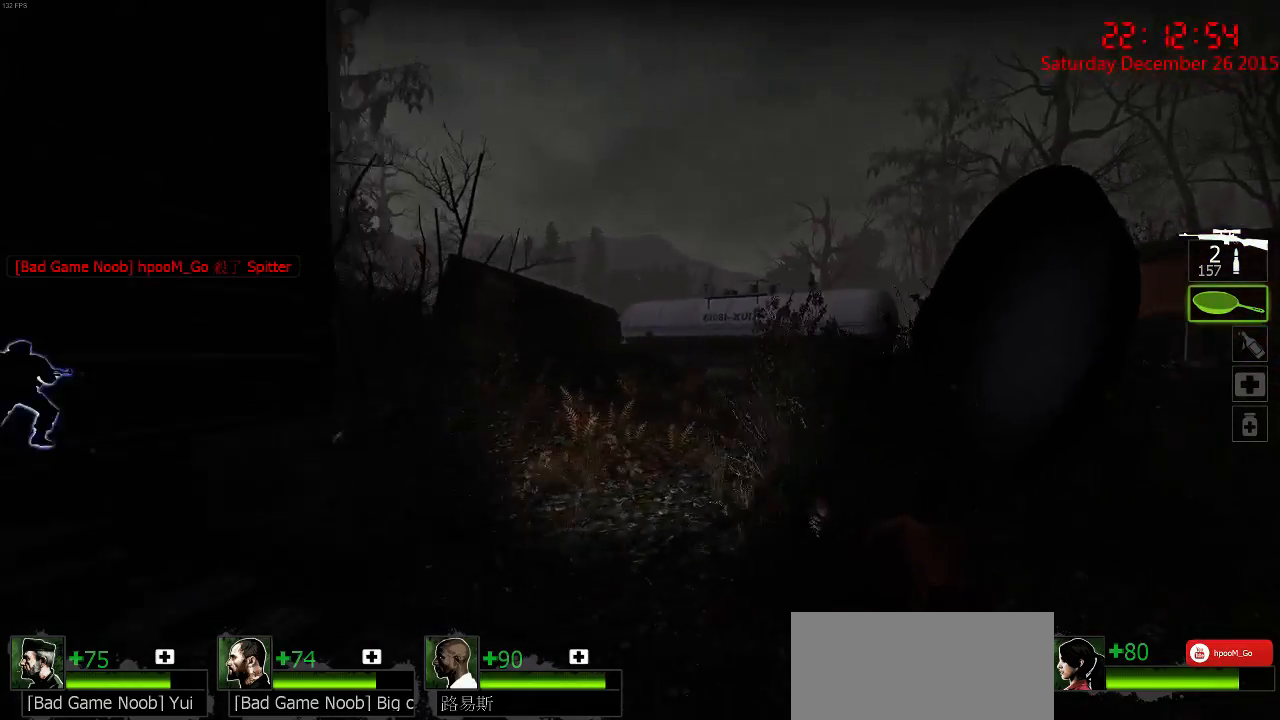
{"keys": ["a"], "mouse": [], "events": [[200, "d", "up"], [367, "space", "down"], [400, "a", "down"], [467, "space", "up"], [467, "w", "up"]]}
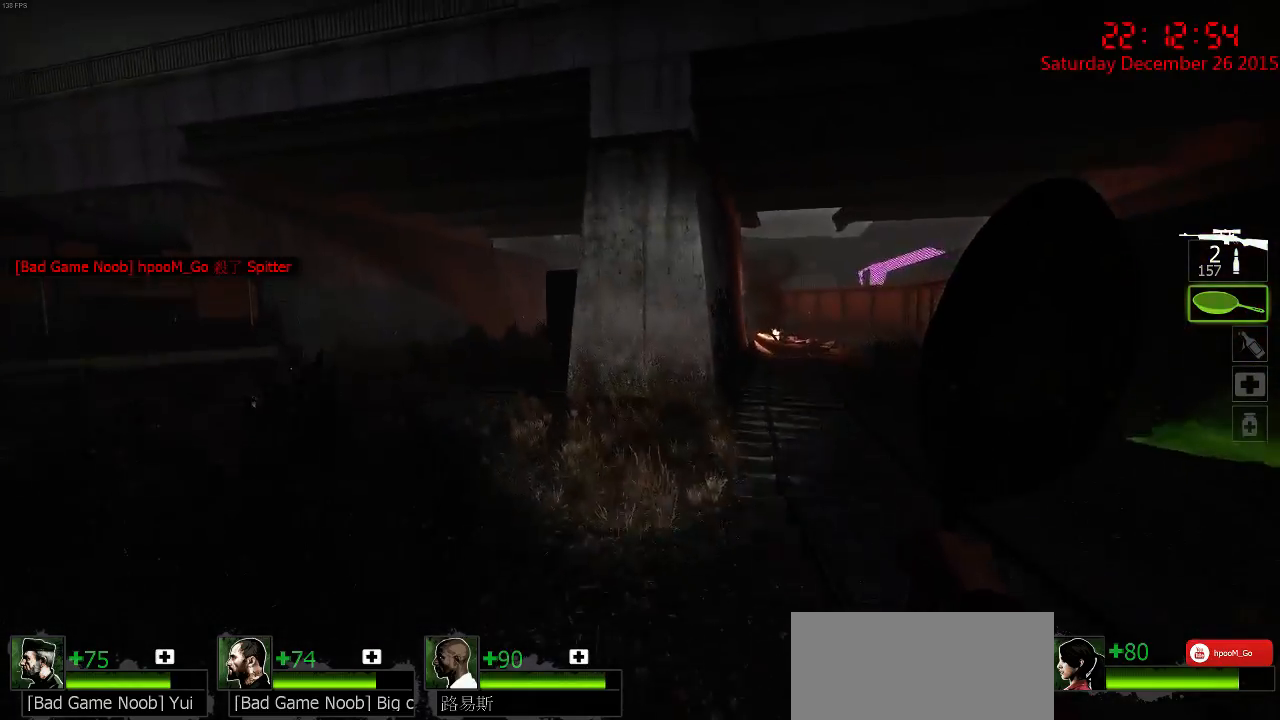
{"keys": ["a", "w"], "mouse": [], "events": [[184, "a", "up"], [217, "d", "down"], [250, "w", "down"], [284, "q", "down"], [317, "d", "up"], [350, "q", "up"], [450, "a", "down"]]}
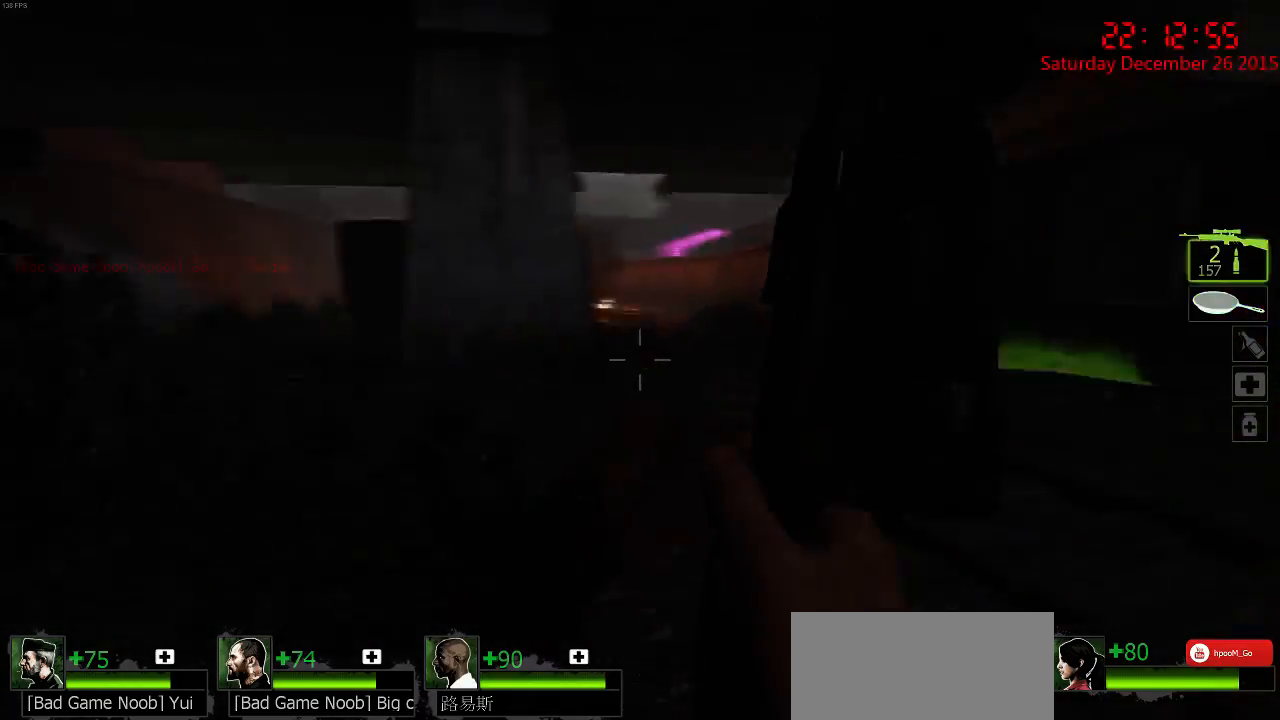
{"keys": ["w"], "mouse": [], "events": [[67, "w", "up"], [100, "w", "down"], [184, "a", "up"]]}
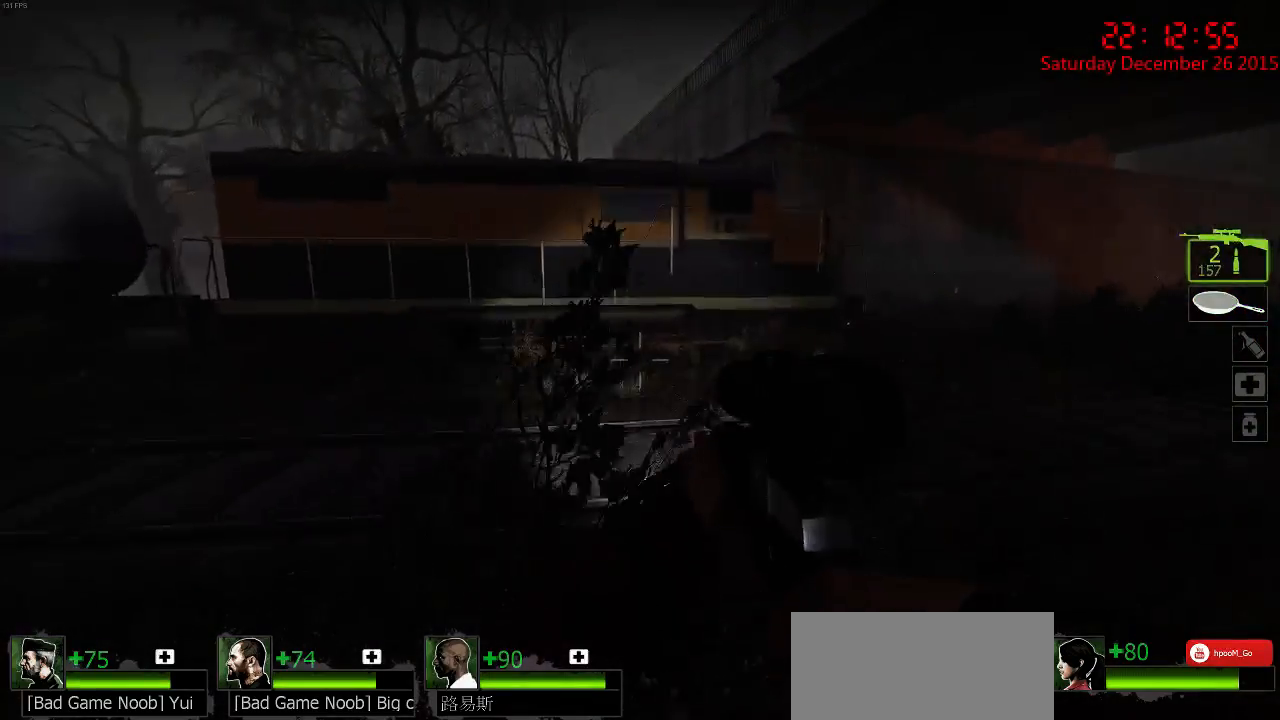
{"keys": ["d", "w"], "mouse": [], "events": [[34, "d", "down"], [100, "space", "down"], [100, "w", "up"], [184, "space", "up"], [467, "w", "down"]]}
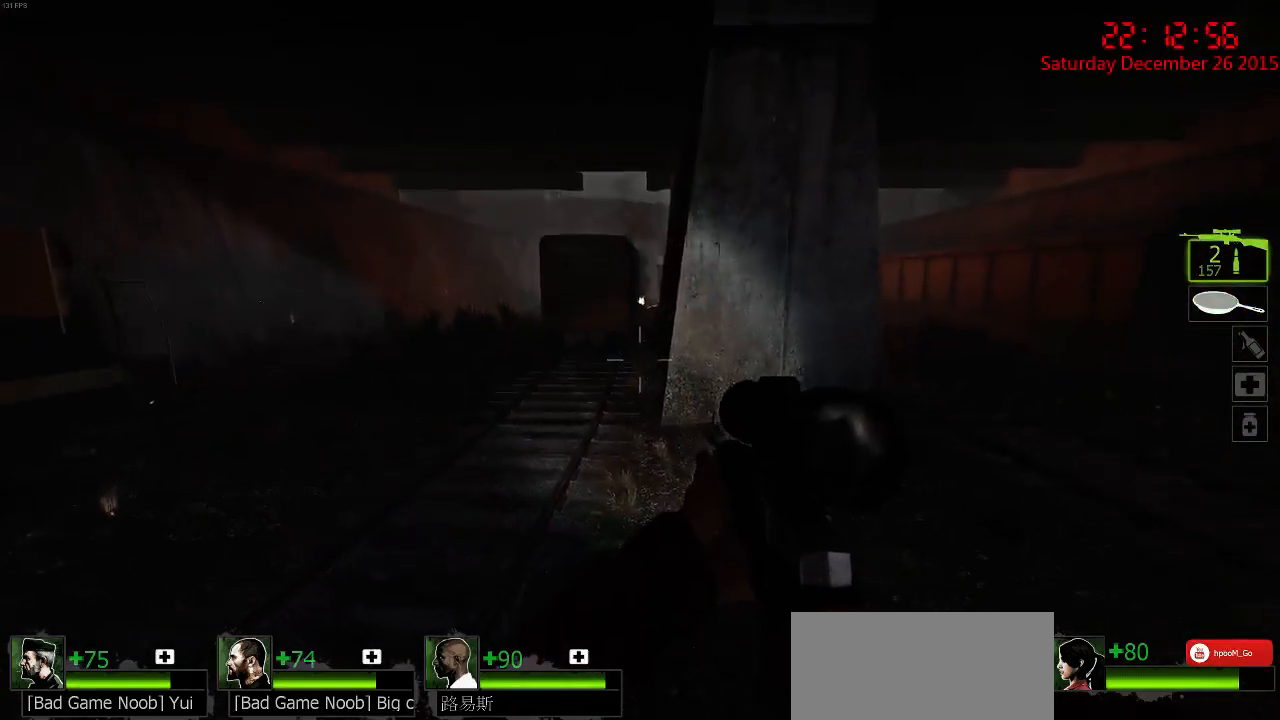
{"keys": ["w"], "mouse": [], "events": [[34, "d", "up"], [234, "d", "down"], [267, "d", "up"]]}
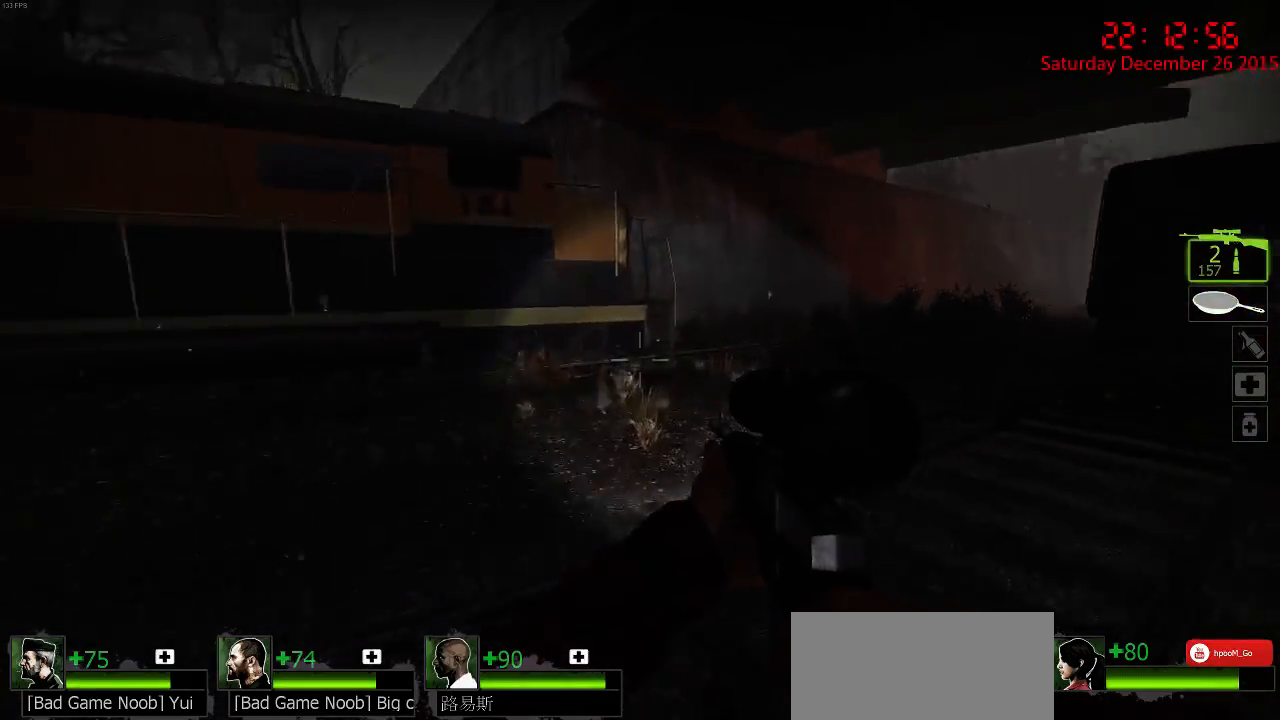
{"keys": ["d"], "mouse": [], "events": [[117, "space", "down"], [150, "d", "down"], [184, "space", "up"], [217, "w", "up"]]}
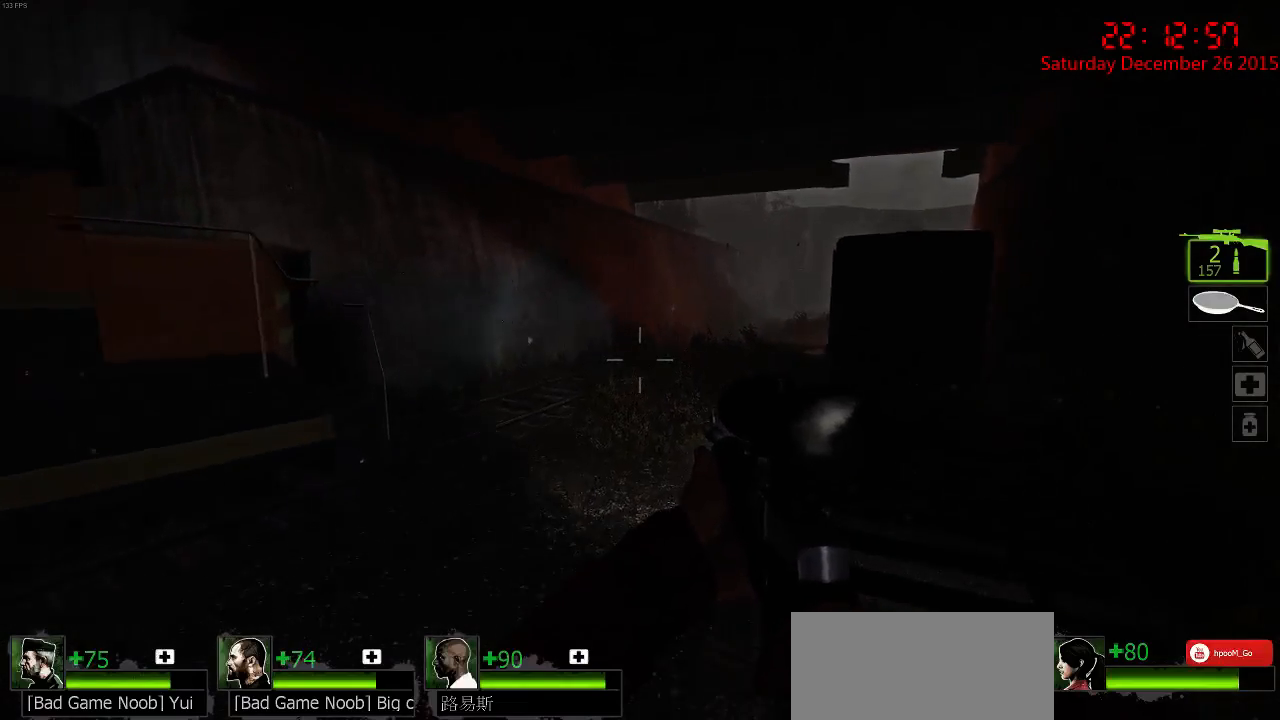
{"keys": ["d"], "mouse": [], "events": [[50, "w", "down"], [117, "d", "up"], [317, "d", "down"], [317, "space", "down"], [384, "space", "up"], [417, "w", "up"]]}
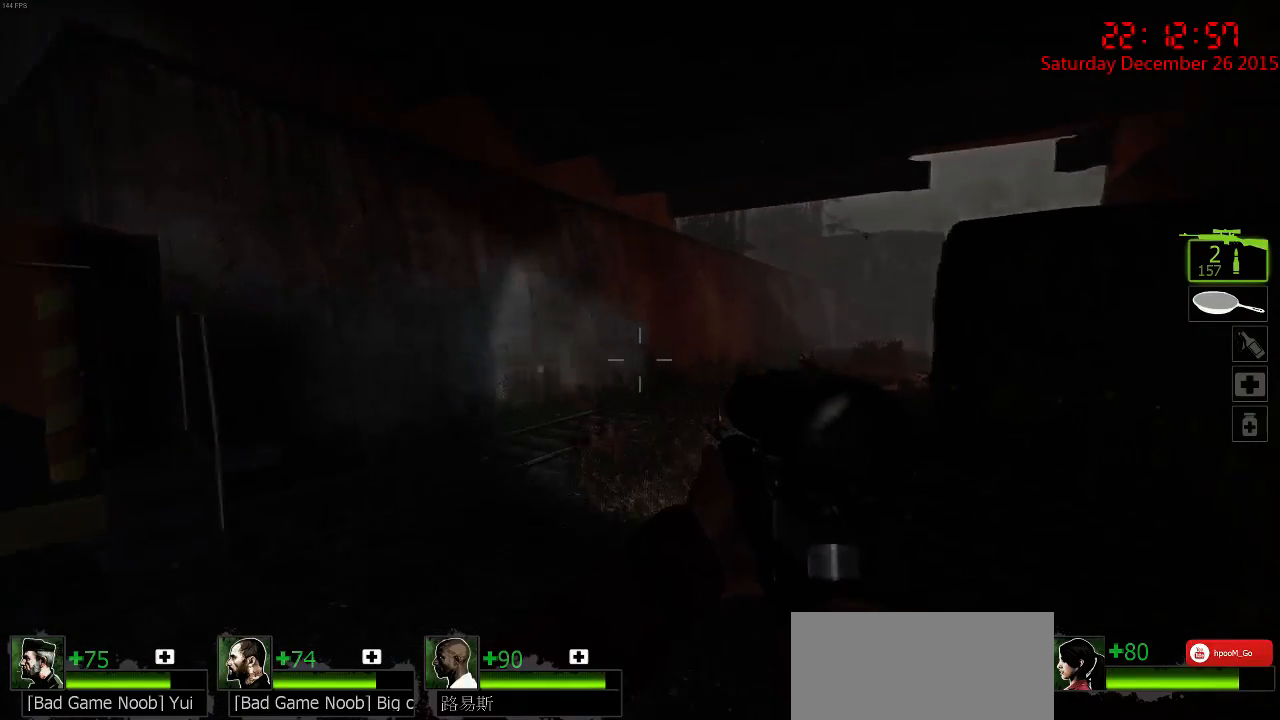
{"keys": ["d", "space", "w"], "mouse": [], "events": [[134, "d", "up"], [134, "w", "down"], [467, "space", "down"], [500, "d", "down"]]}
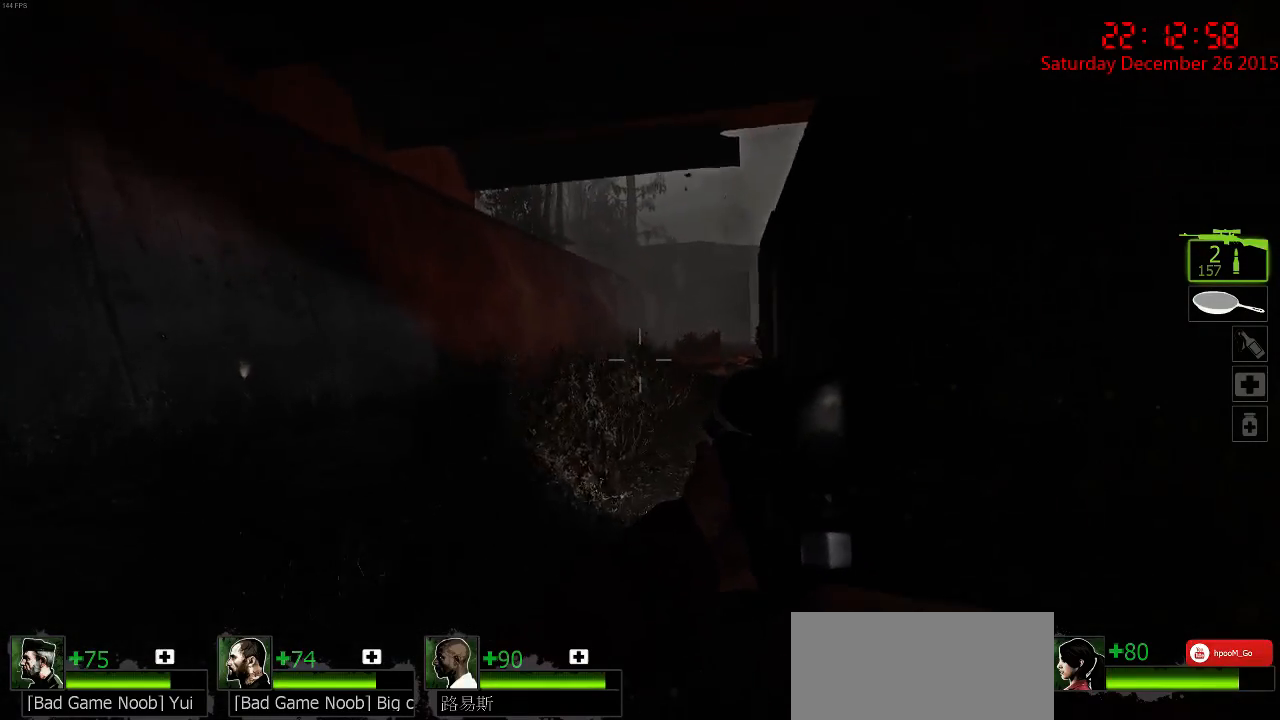
{"keys": ["a", "w"], "mouse": [], "events": [[67, "space", "up"], [67, "w", "up"], [334, "a", "down"], [334, "d", "up"], [500, "w", "down"]]}
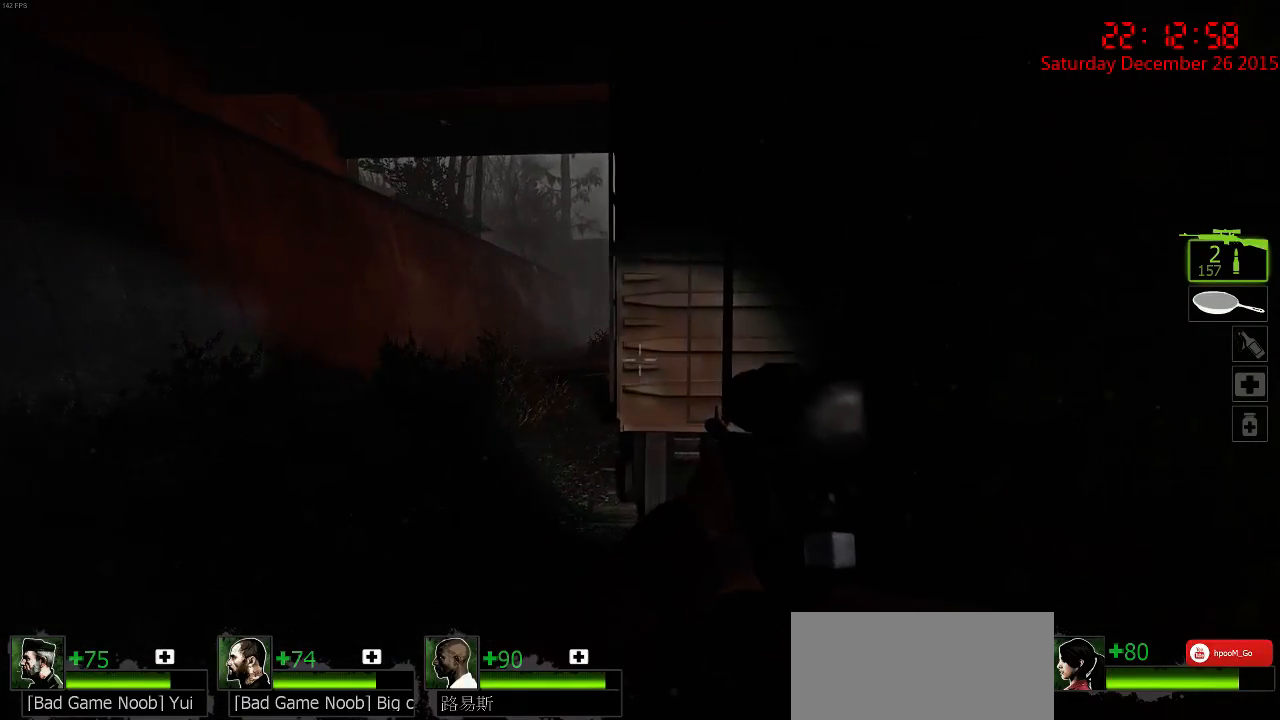
{"keys": ["w"], "mouse": [], "events": [[317, "a", "up"]]}
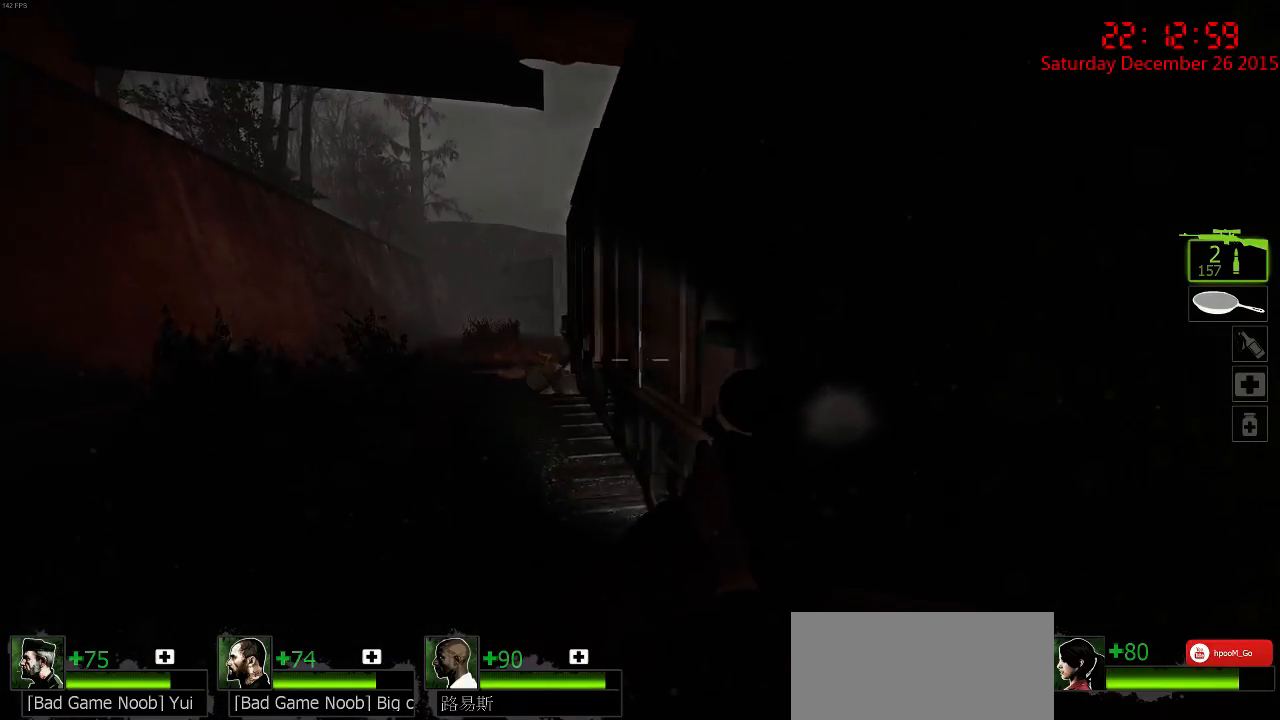
{"keys": ["a", "w"], "mouse": [], "events": [[50, "a", "down"], [250, "a", "up"], [417, "a", "down"]]}
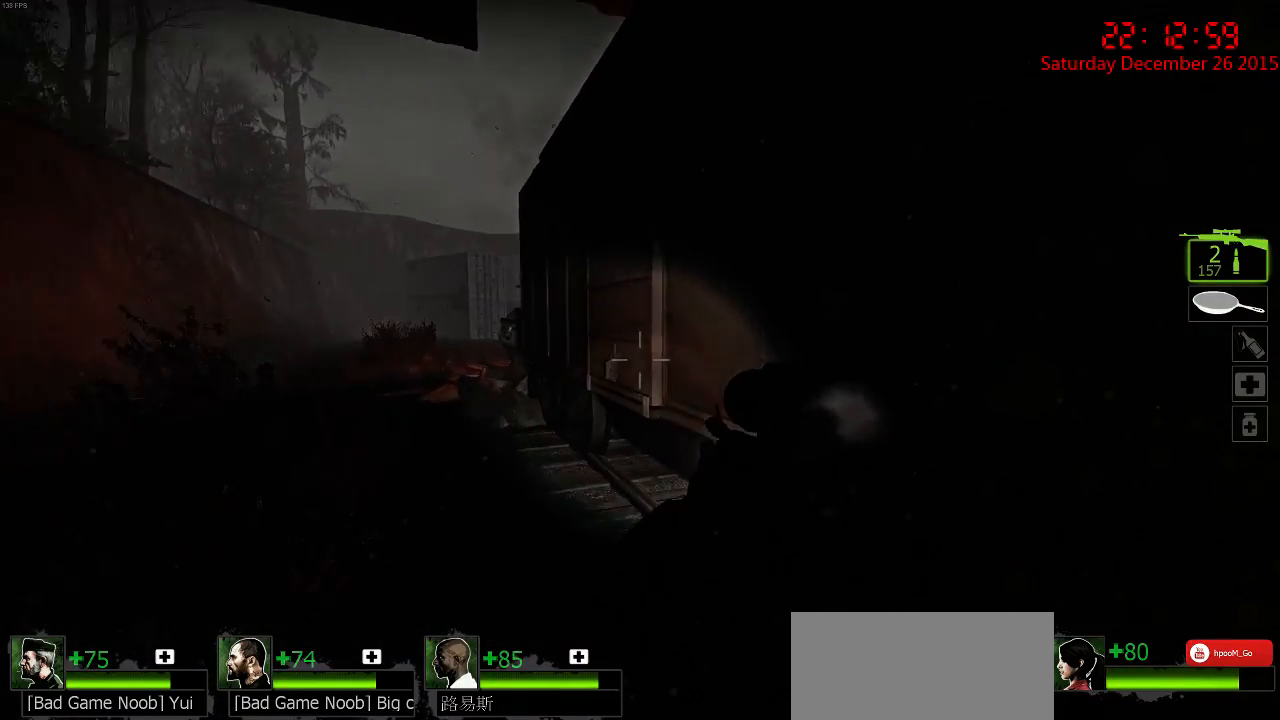
{"keys": ["a", "w"], "mouse": [], "events": []}
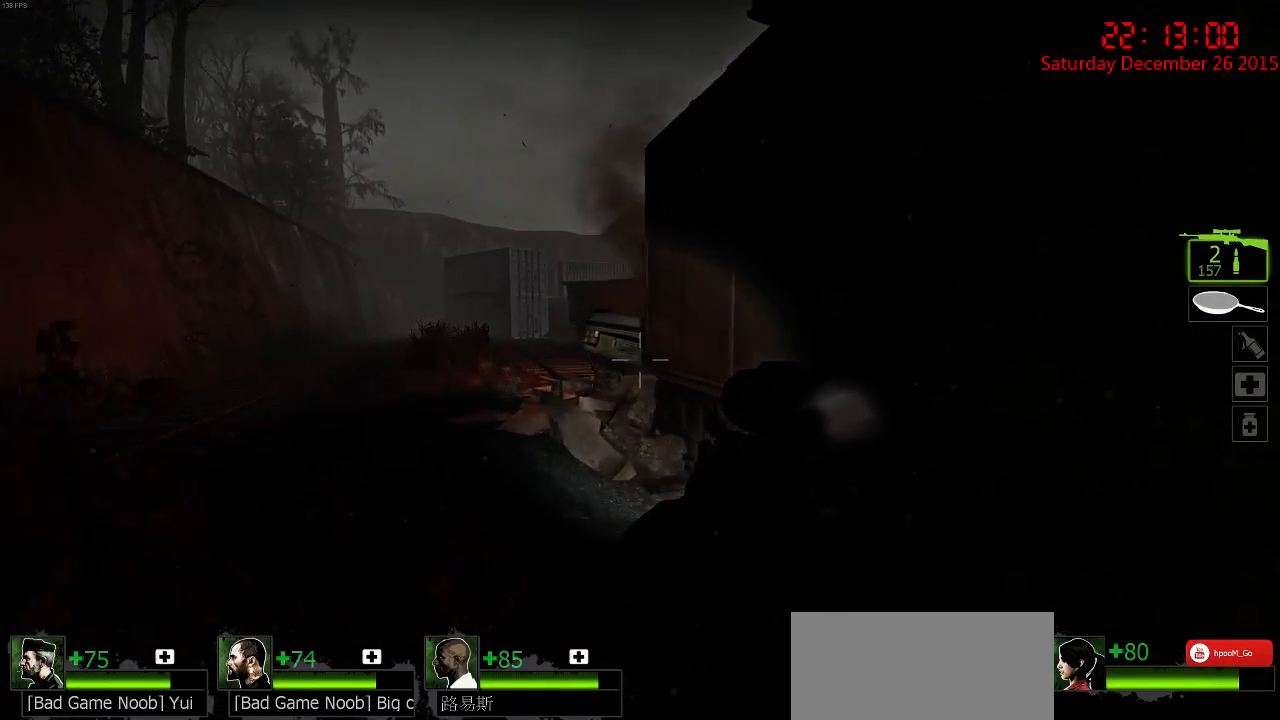
{"keys": ["a"], "mouse": [], "events": [[167, "w", "up"]]}
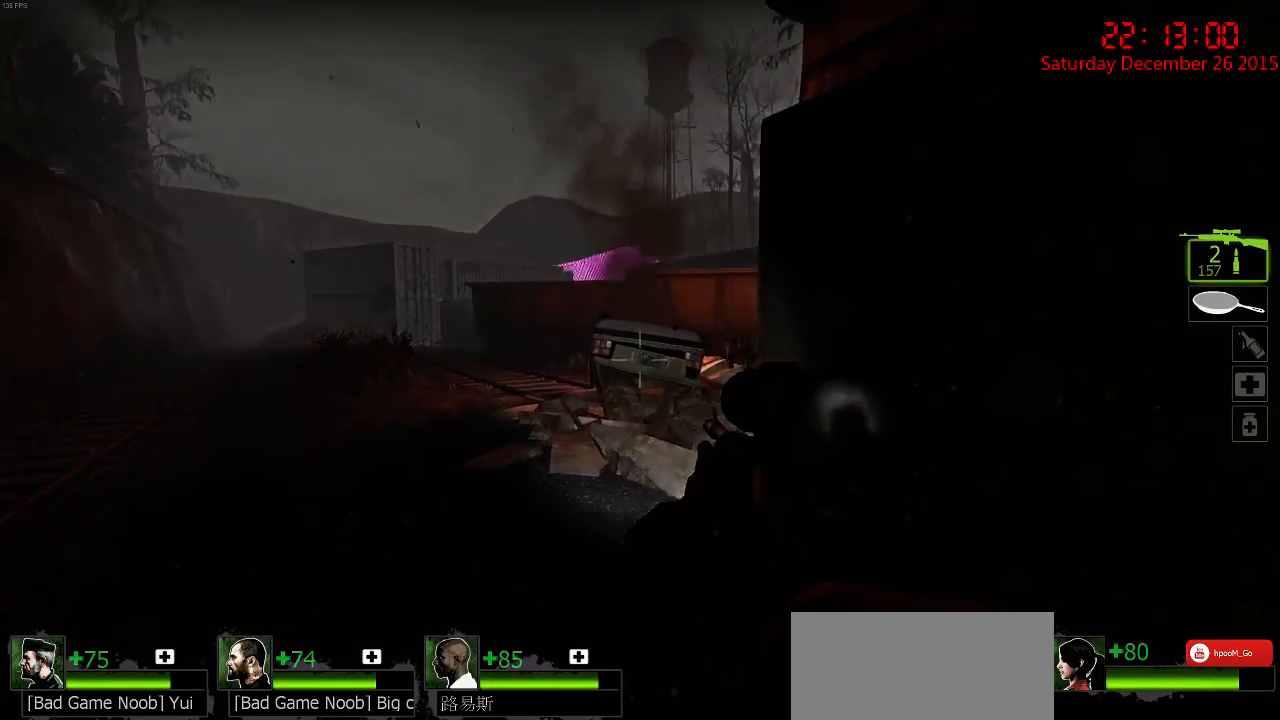
{"keys": ["d"], "mouse": [], "events": [[50, "s", "down"], [250, "a", "up"], [284, "d", "down"], [417, "s", "up"]]}
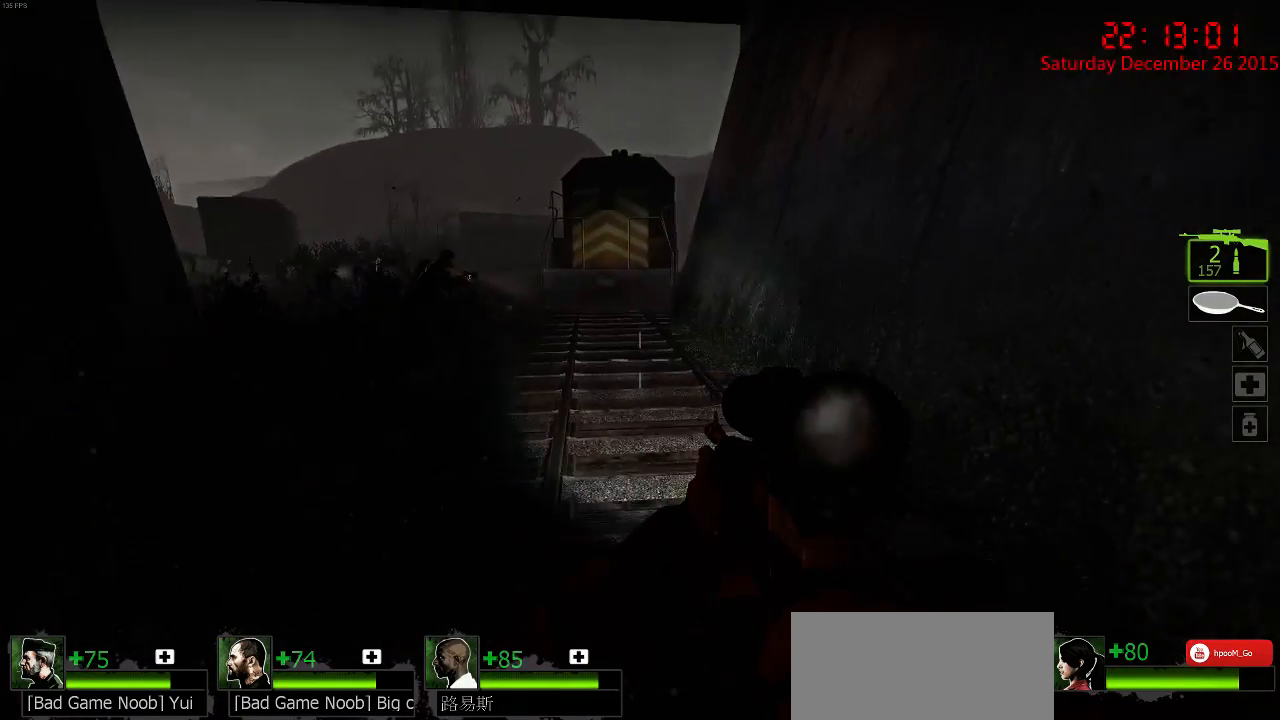
{"keys": ["a"], "mouse": [], "events": [[84, "w", "down"], [384, "a", "down"], [417, "d", "up"], [467, "w", "up"]]}
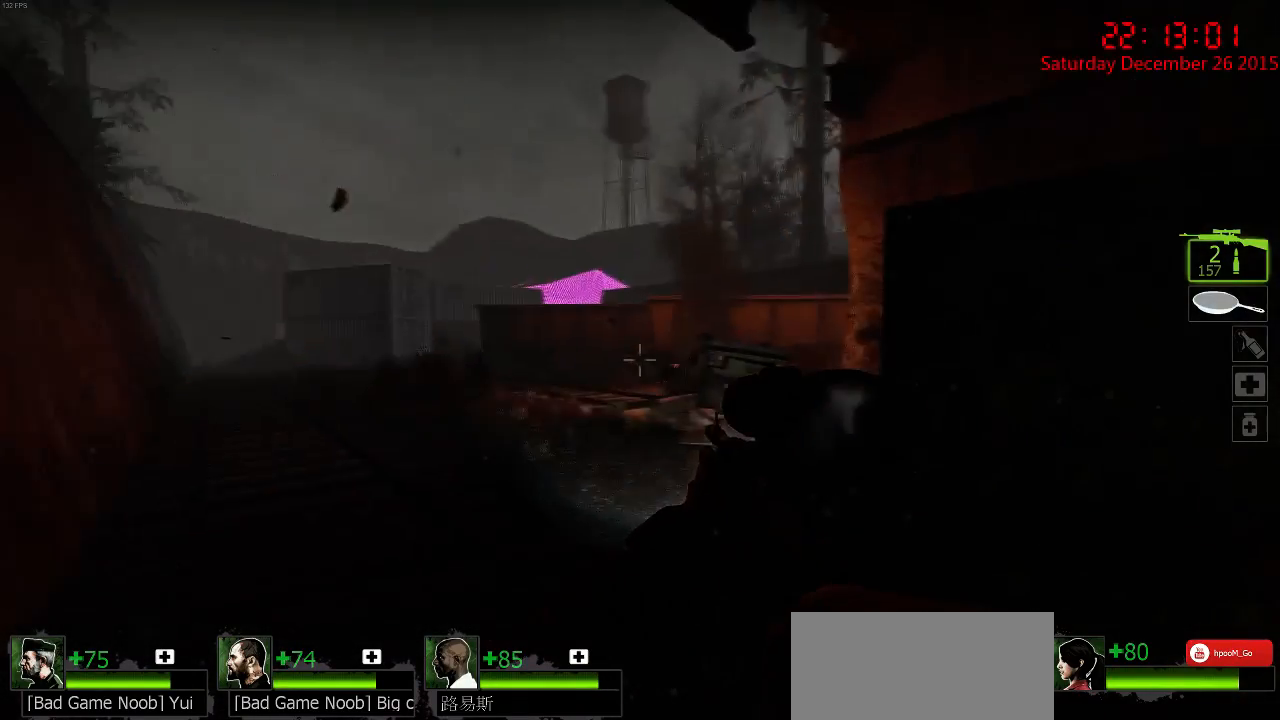
{"keys": ["a", "d"], "mouse": [], "events": [[100, "d", "down"], [134, "a", "up"], [500, "a", "down"]]}
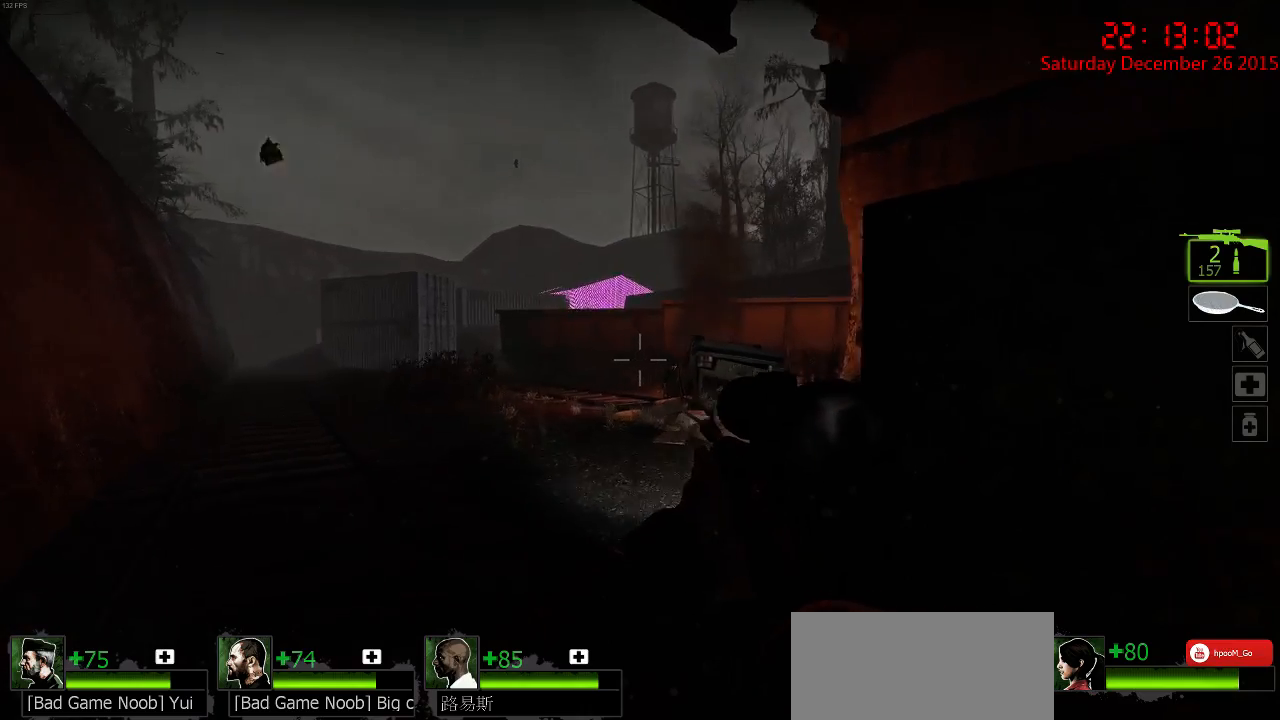
{"keys": [], "mouse": [], "events": [[34, "d", "up"], [100, "w", "down"], [384, "w", "up"], [484, "a", "up"]]}